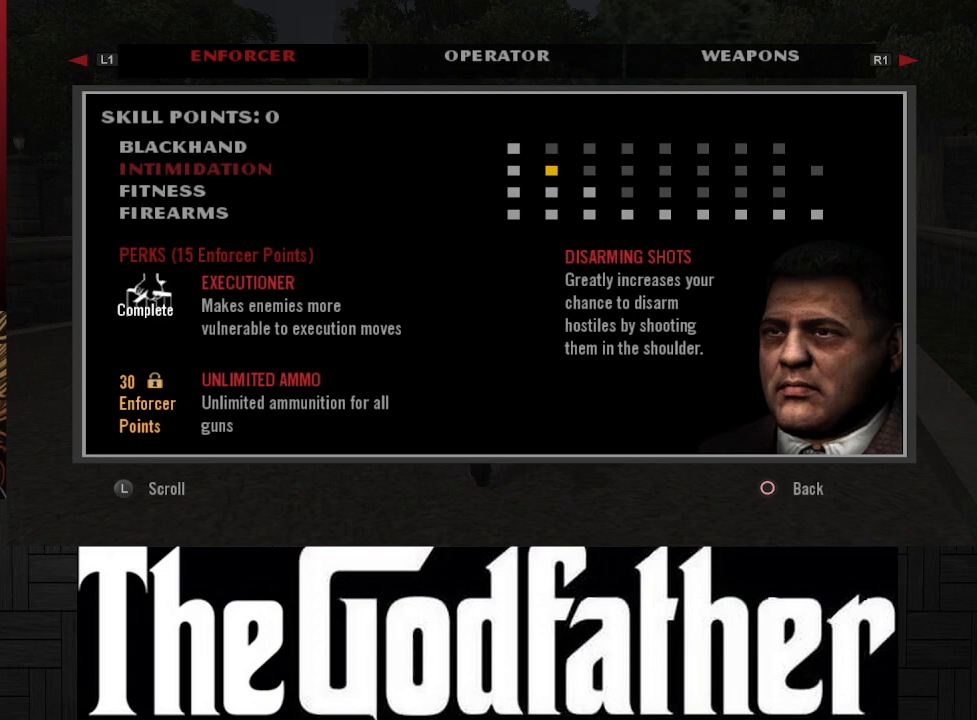
Gameplay with a controller (Xbox layout); each line is a JSON object with the inputs held at the frame after it. "events" lists button and stick changes between this image and that frame as [ms after this image, input, new state], when the widget could be followed in between. Not read: L2 R2.
{"buttons": [], "left_stick": "center", "right_stick": "center", "events": [[100, "DPAD_DOWN", "down"], [217, "DPAD_DOWN", "up"]]}
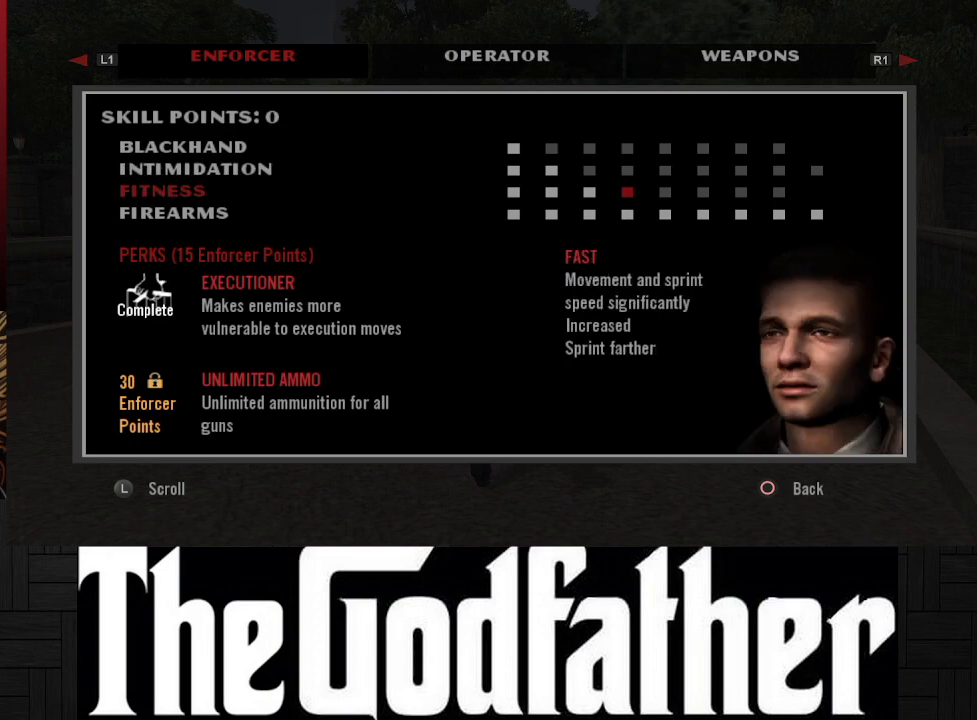
{"buttons": [], "left_stick": "center", "right_stick": "center", "events": [[317, "DPAD_DOWN", "down"], [433, "DPAD_DOWN", "up"]]}
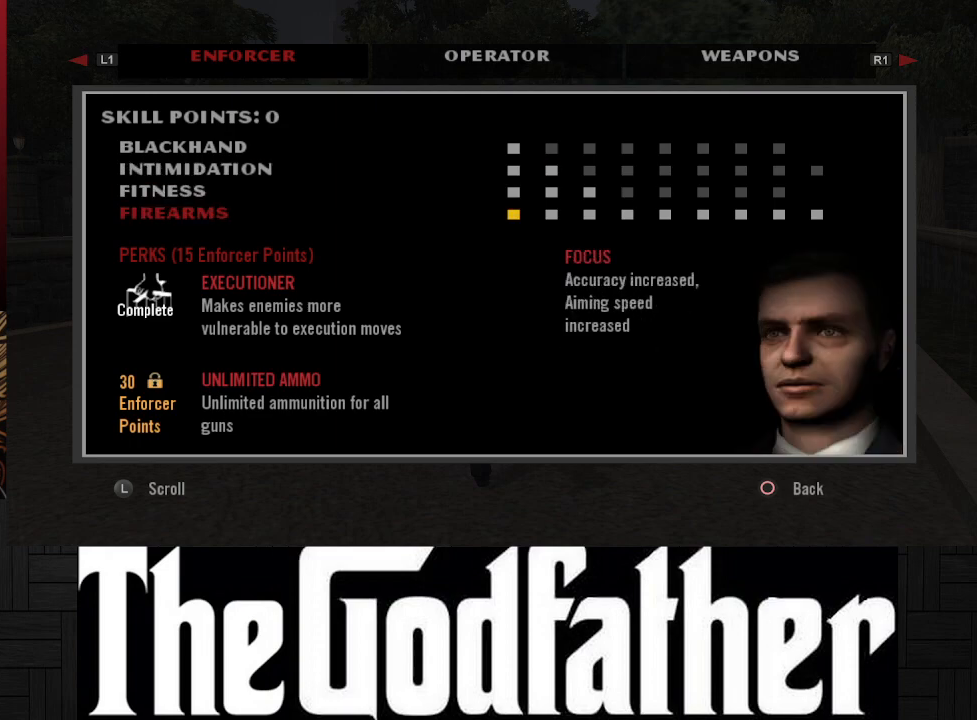
{"buttons": [], "left_stick": "center", "right_stick": "center", "events": []}
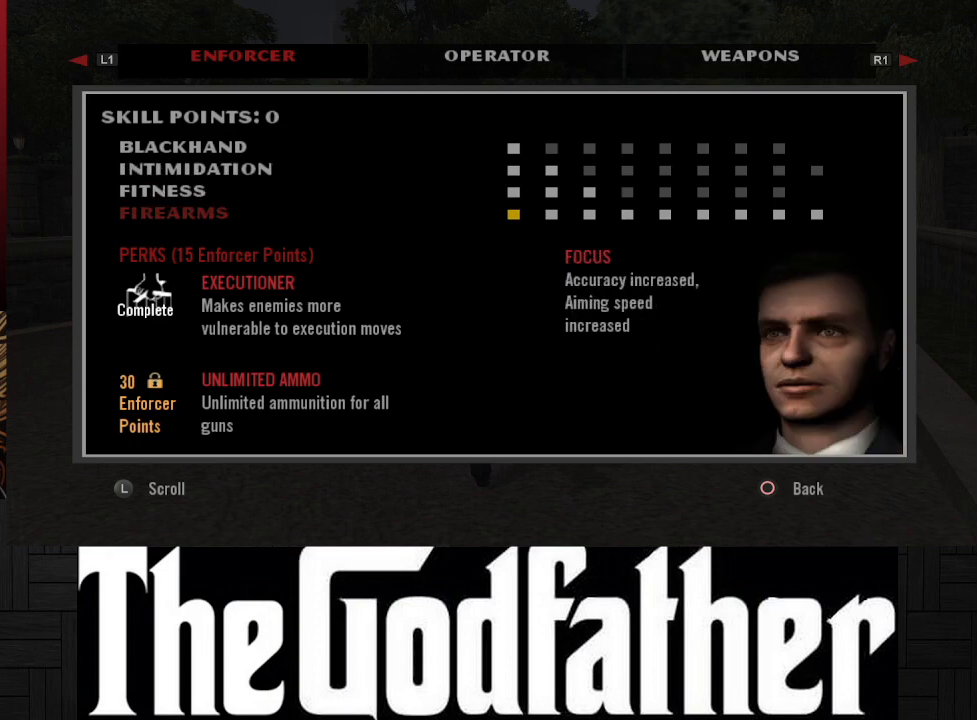
{"buttons": [], "left_stick": "center", "right_stick": "center", "events": [[50, "DPAD_RIGHT", "down"], [150, "DPAD_RIGHT", "up"], [317, "DPAD_RIGHT", "down"], [417, "DPAD_RIGHT", "up"]]}
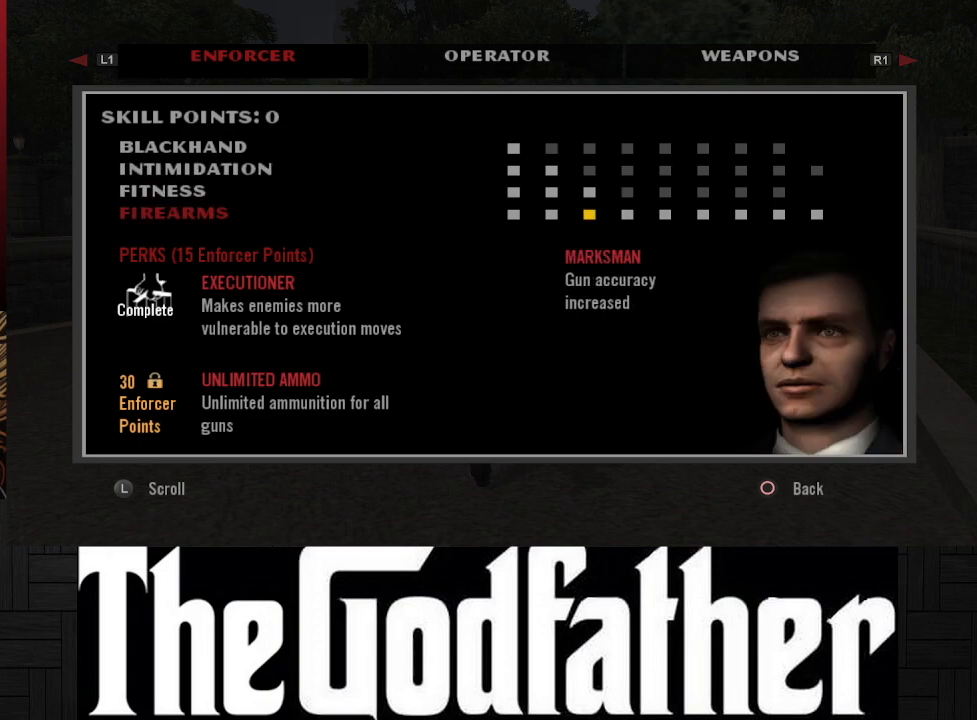
{"buttons": ["DPAD_RIGHT"], "left_stick": "center", "right_stick": "center", "events": [[17, "DPAD_RIGHT", "down"], [117, "DPAD_RIGHT", "up"], [200, "DPAD_RIGHT", "down"], [333, "DPAD_RIGHT", "up"], [417, "DPAD_RIGHT", "down"]]}
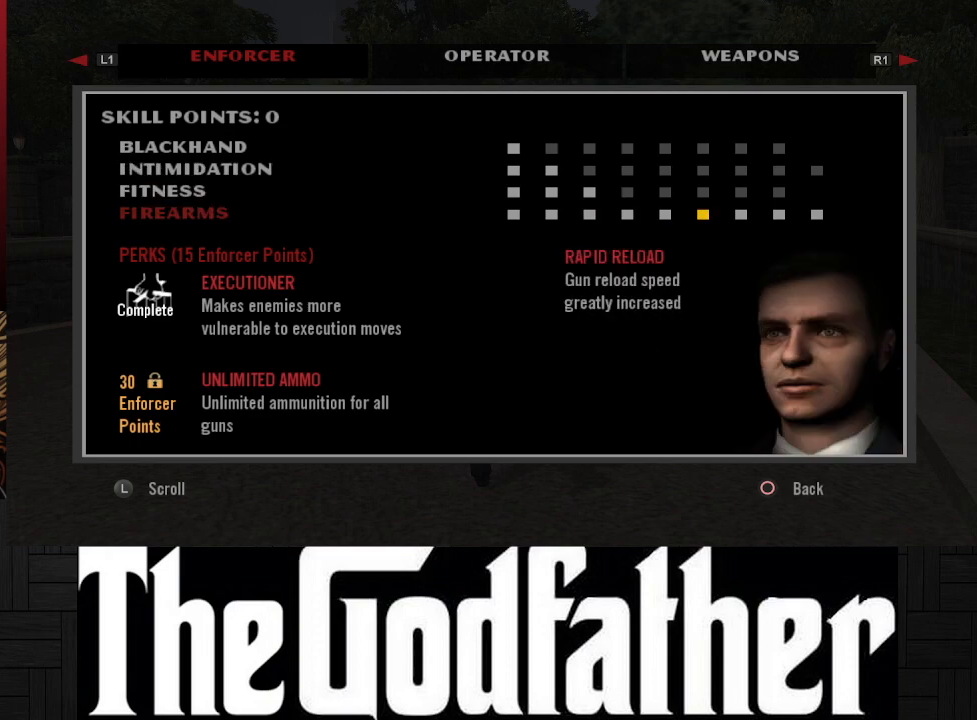
{"buttons": [], "left_stick": "center", "right_stick": "center", "events": [[17, "DPAD_RIGHT", "up"], [133, "DPAD_RIGHT", "down"], [217, "DPAD_RIGHT", "up"], [333, "DPAD_RIGHT", "down"], [483, "DPAD_RIGHT", "up"]]}
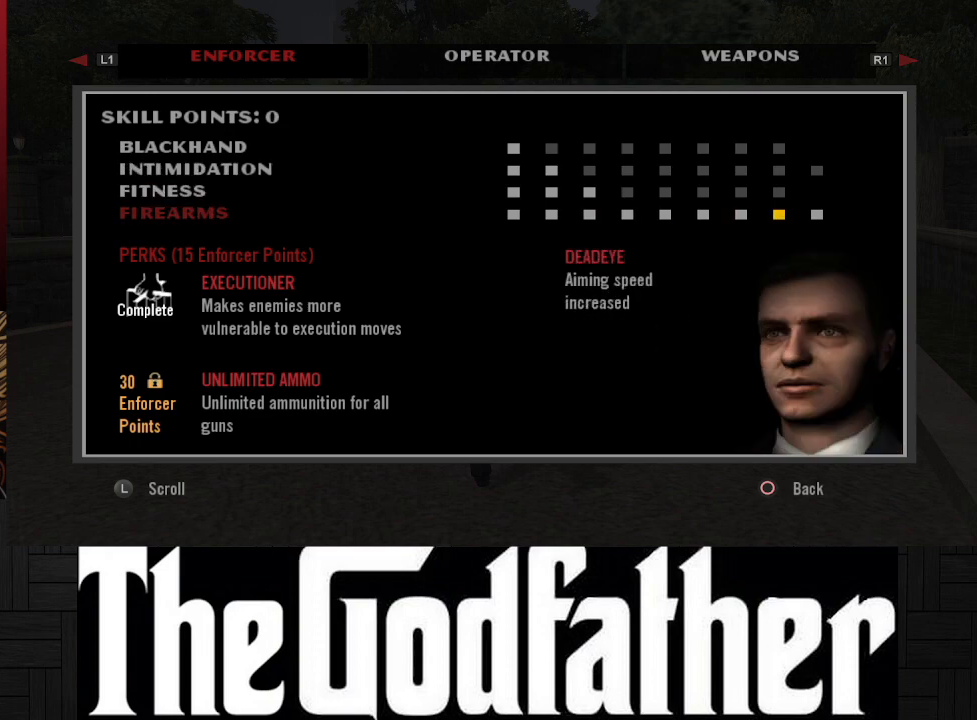
{"buttons": [], "left_stick": "center", "right_stick": "center", "events": [[233, "DPAD_RIGHT", "down"], [350, "DPAD_RIGHT", "up"]]}
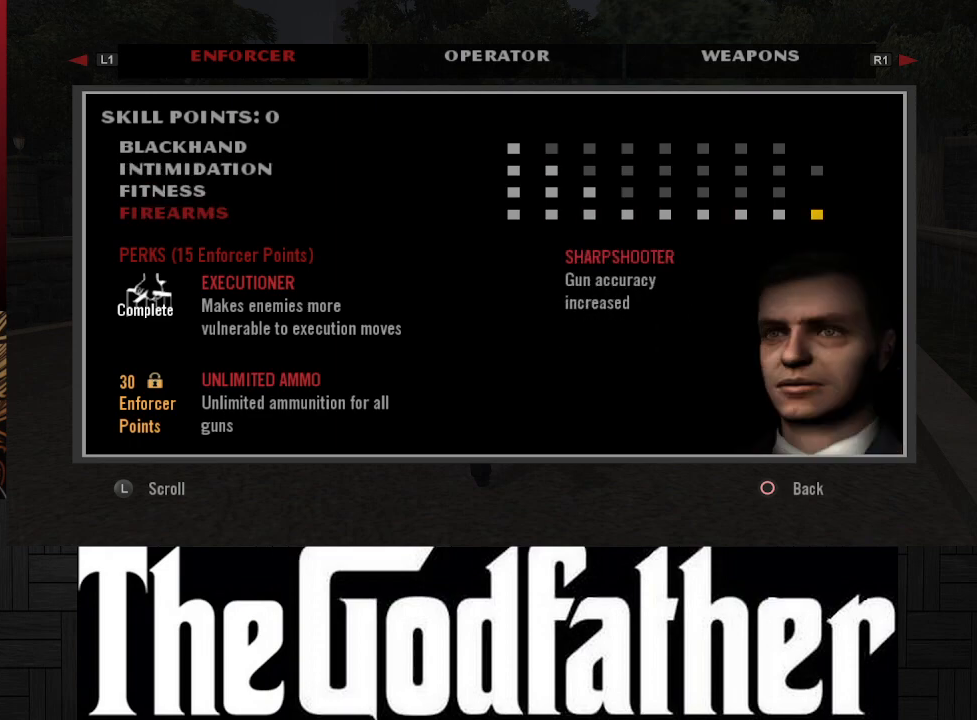
{"buttons": [], "left_stick": "center", "right_stick": "center", "events": []}
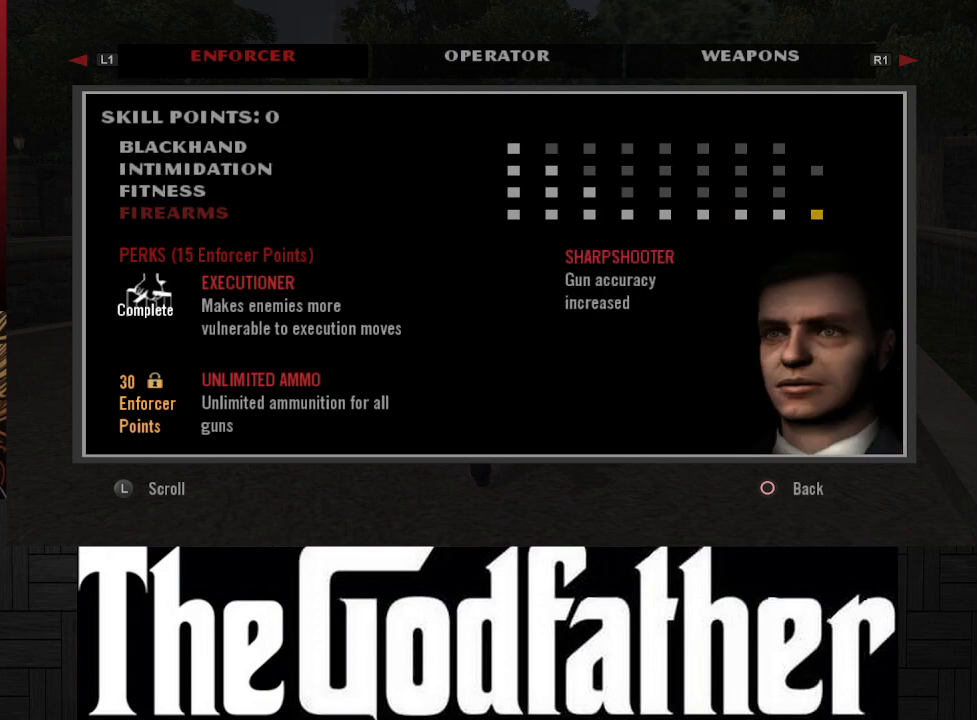
{"buttons": [], "left_stick": "center", "right_stick": "center", "events": [[367, "DPAD_LEFT", "down"], [483, "DPAD_LEFT", "up"]]}
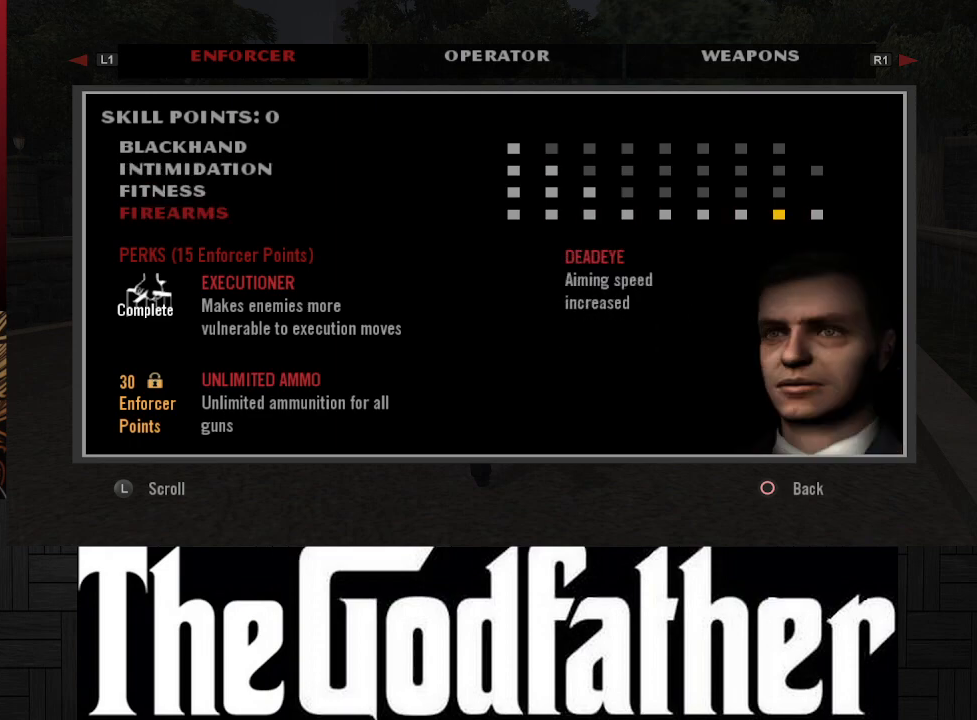
{"buttons": ["DPAD_LEFT"], "left_stick": "center", "right_stick": "center", "events": [[500, "DPAD_LEFT", "down"]]}
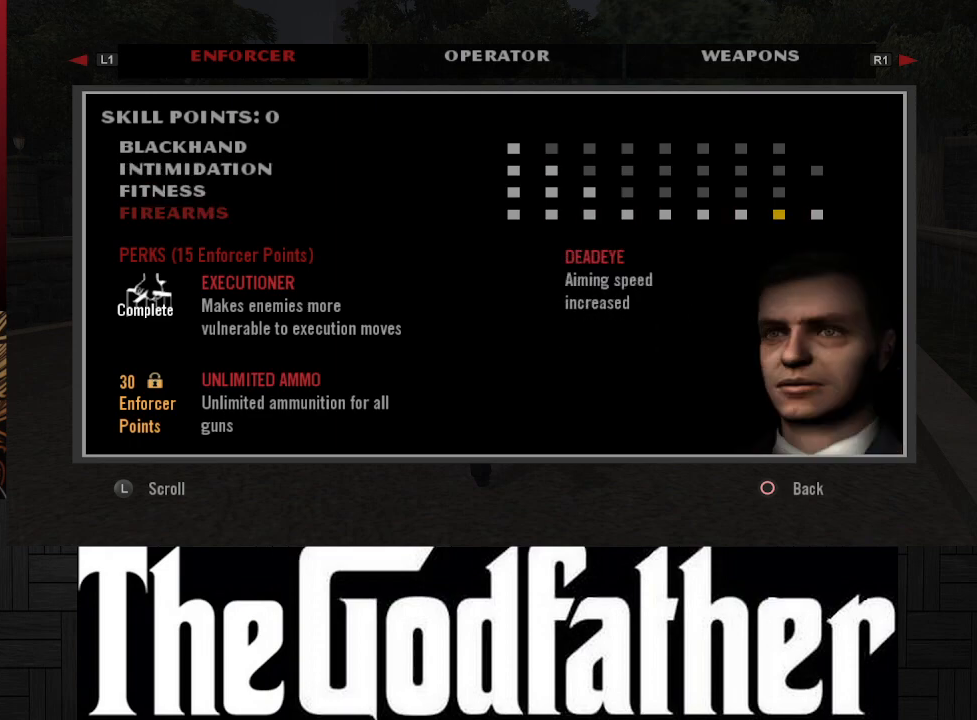
{"buttons": [], "left_stick": "center", "right_stick": "center", "events": [[117, "DPAD_LEFT", "up"]]}
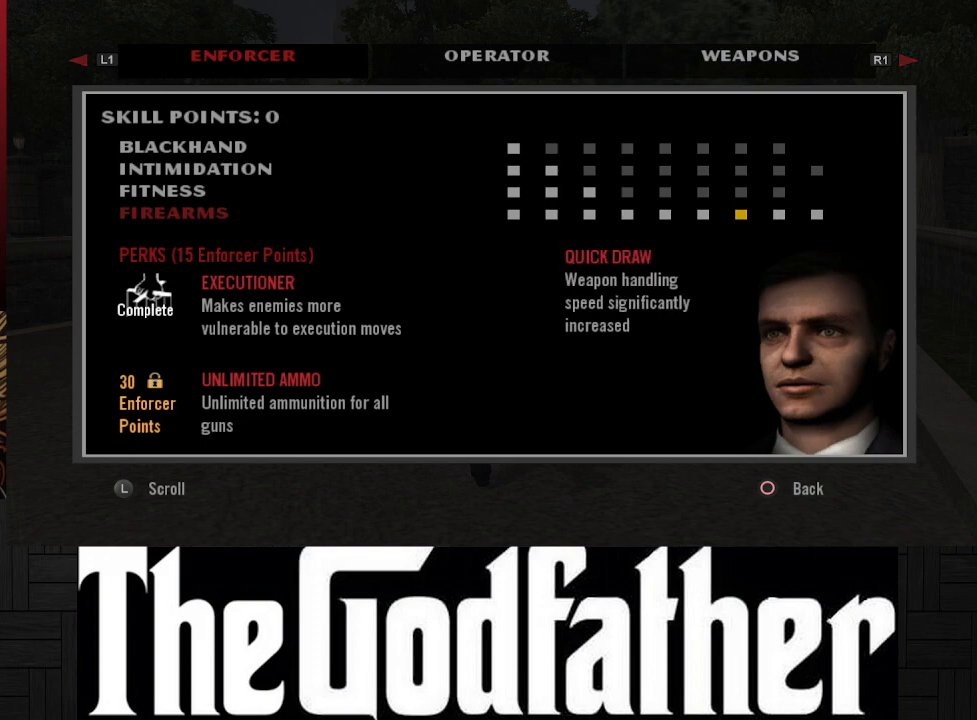
{"buttons": [], "left_stick": "center", "right_stick": "center", "events": [[83, "DPAD_LEFT", "down"], [200, "DPAD_LEFT", "up"]]}
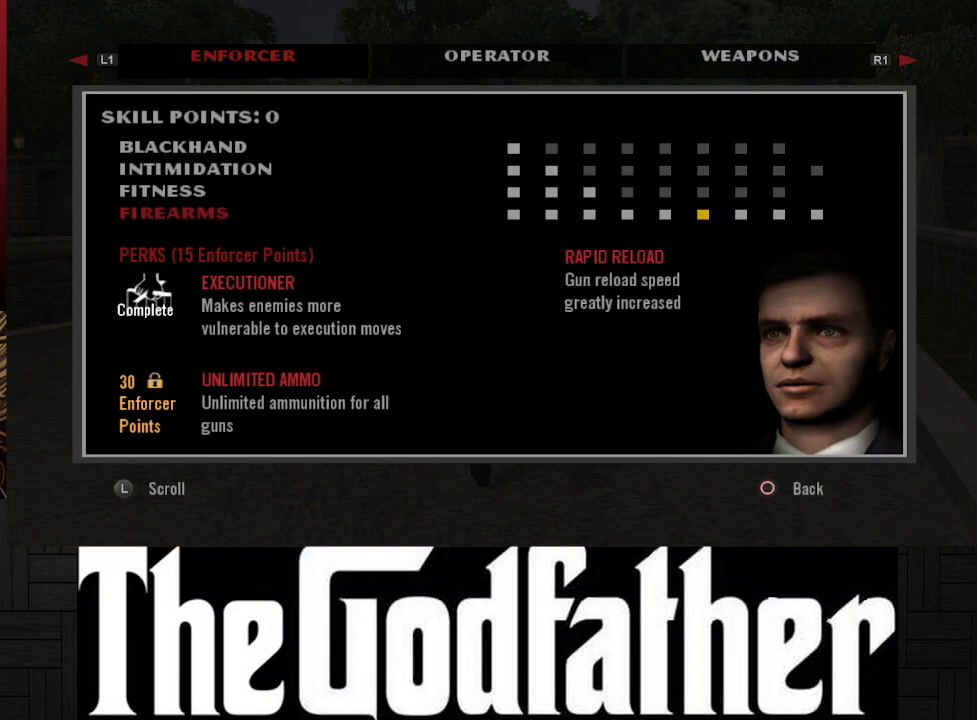
{"buttons": [], "left_stick": "center", "right_stick": "center", "events": [[183, "DPAD_LEFT", "down"], [350, "DPAD_LEFT", "up"]]}
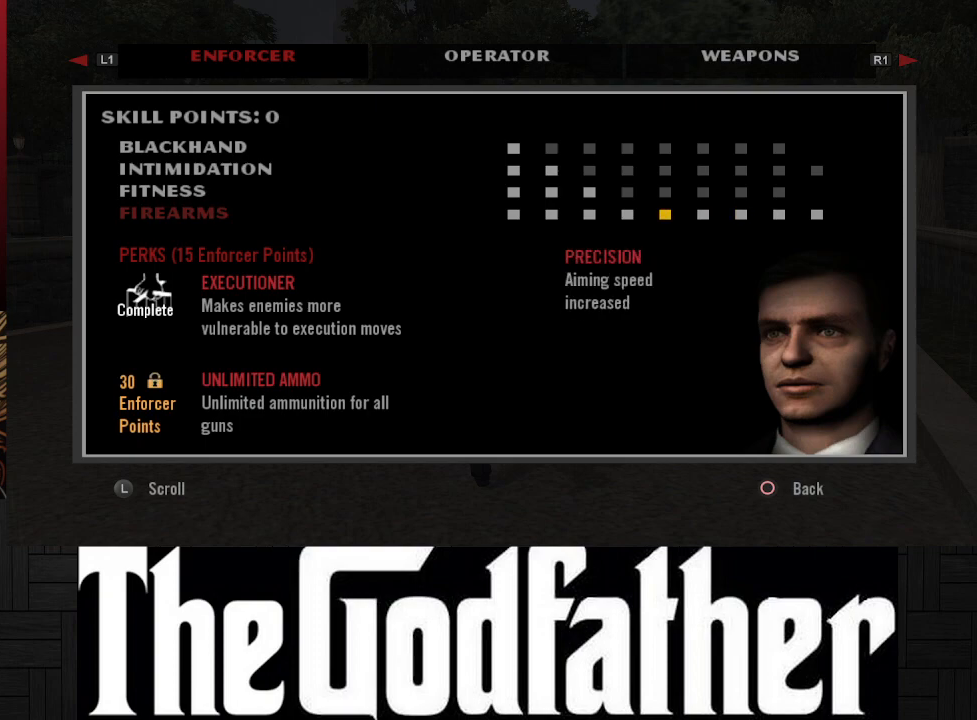
{"buttons": [], "left_stick": "center", "right_stick": "center", "events": [[250, "DPAD_LEFT", "down"], [367, "DPAD_LEFT", "up"]]}
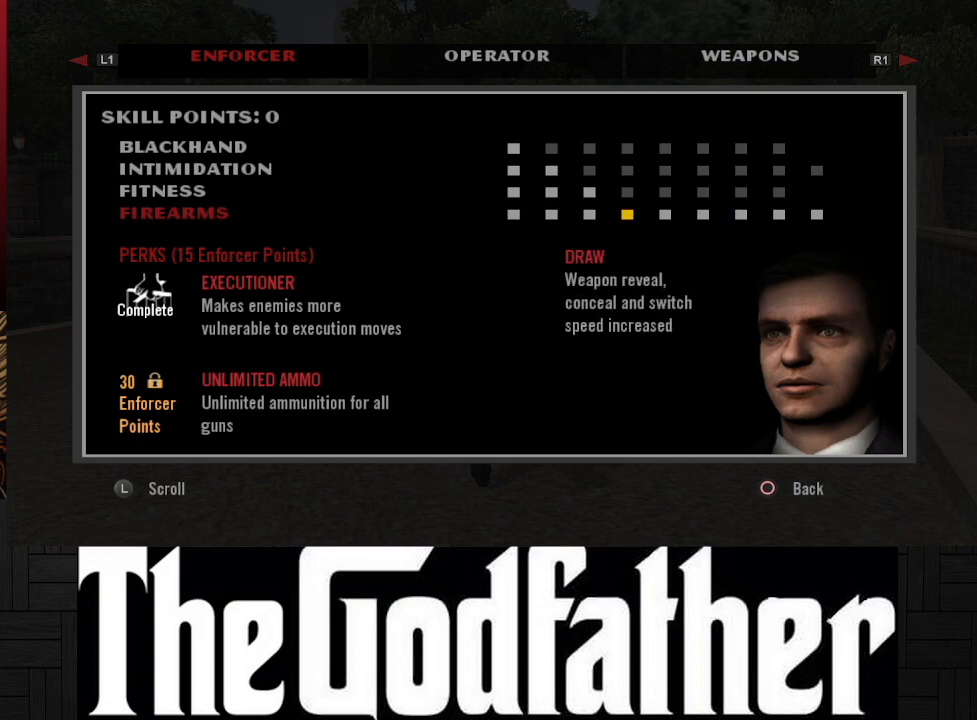
{"buttons": [], "left_stick": "center", "right_stick": "center", "events": [[283, "DPAD_LEFT", "down"], [433, "DPAD_LEFT", "up"]]}
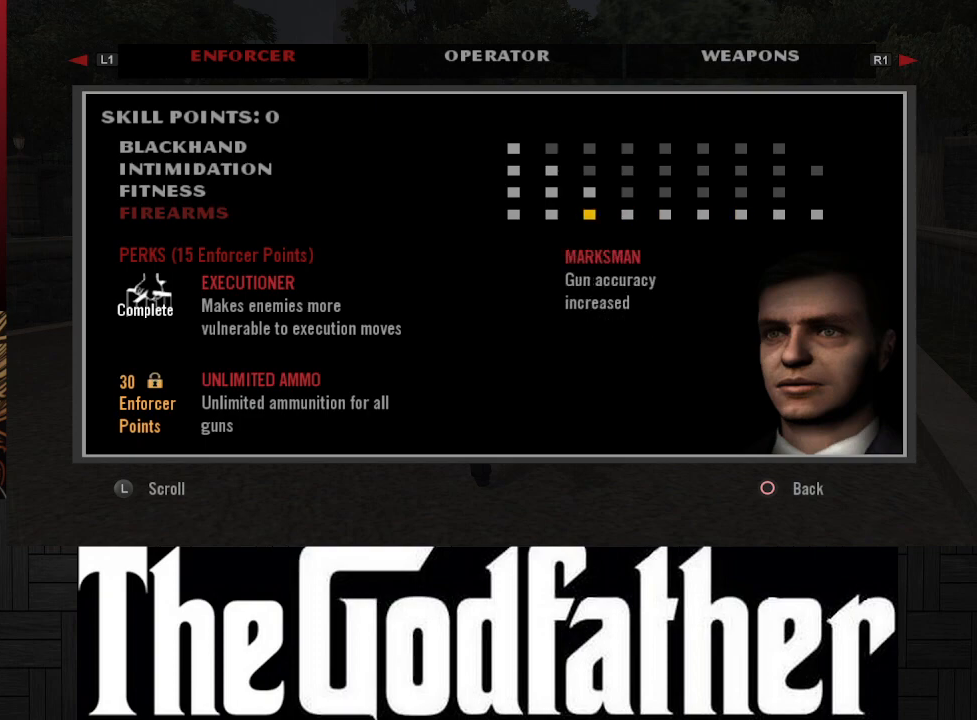
{"buttons": ["DPAD_LEFT"], "left_stick": "center", "right_stick": "center", "events": [[450, "DPAD_LEFT", "down"]]}
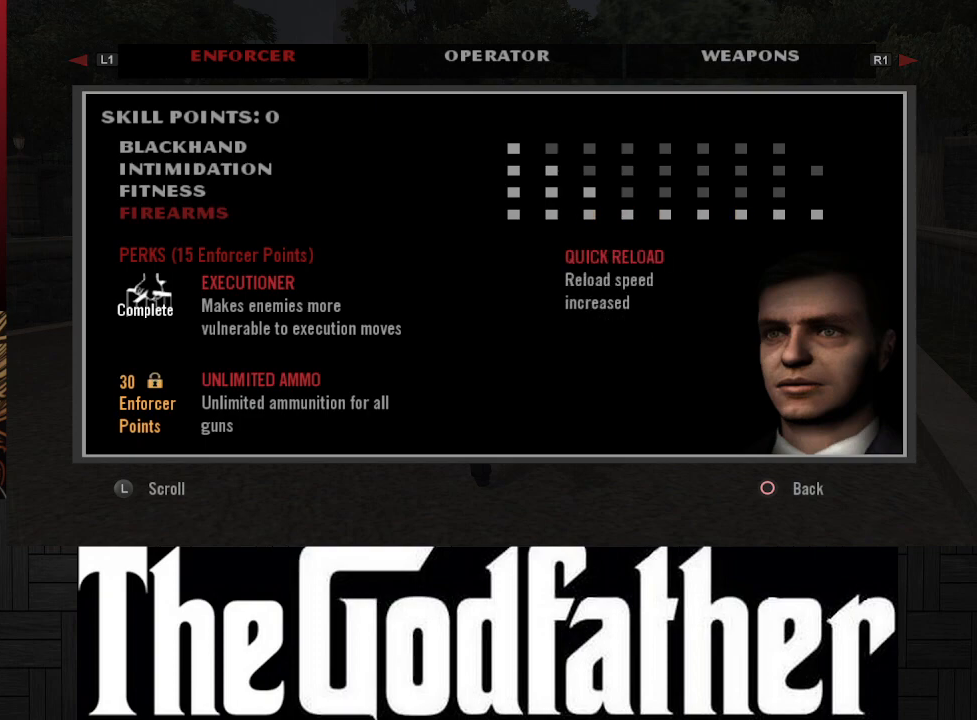
{"buttons": ["DPAD_LEFT"], "left_stick": "center", "right_stick": "center", "events": [[50, "DPAD_LEFT", "up"], [467, "DPAD_LEFT", "down"]]}
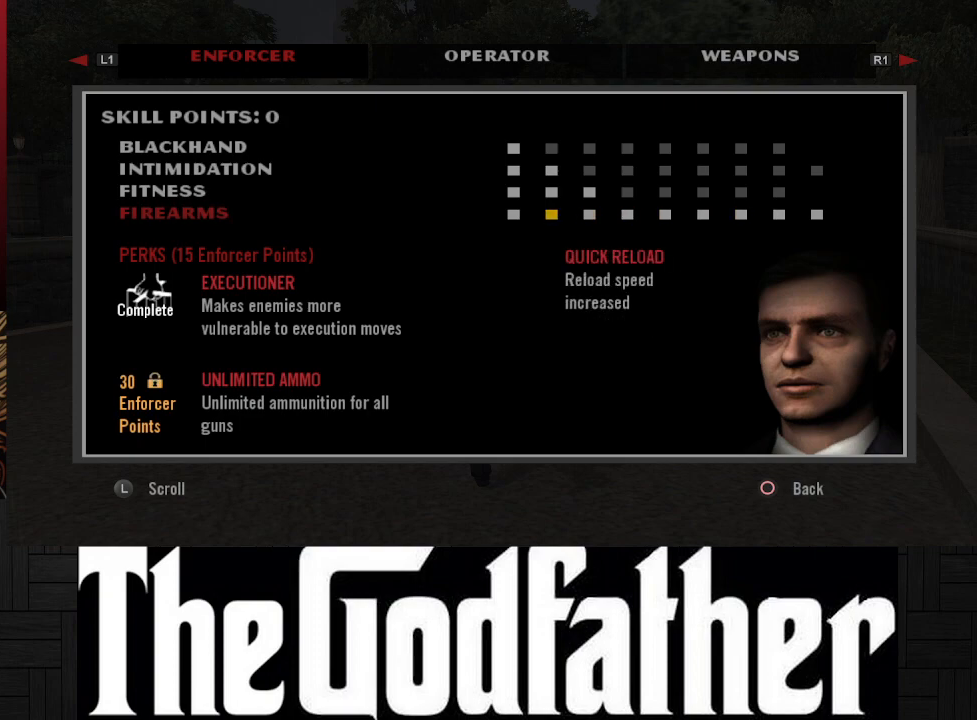
{"buttons": [], "left_stick": "center", "right_stick": "center", "events": [[83, "DPAD_LEFT", "up"]]}
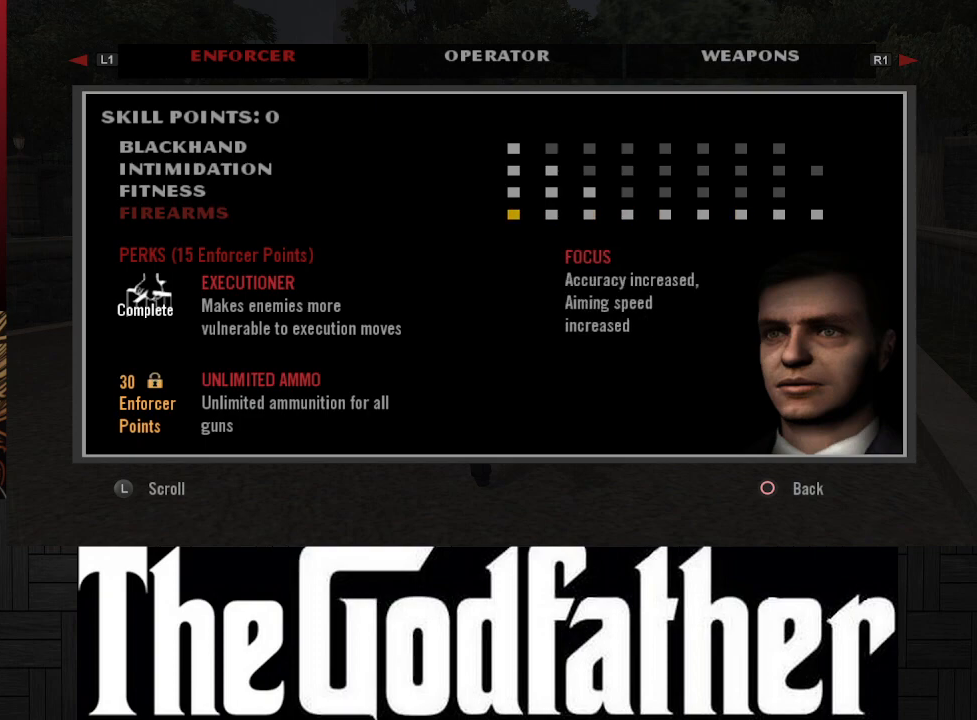
{"buttons": [], "left_stick": "center", "right_stick": "center", "events": []}
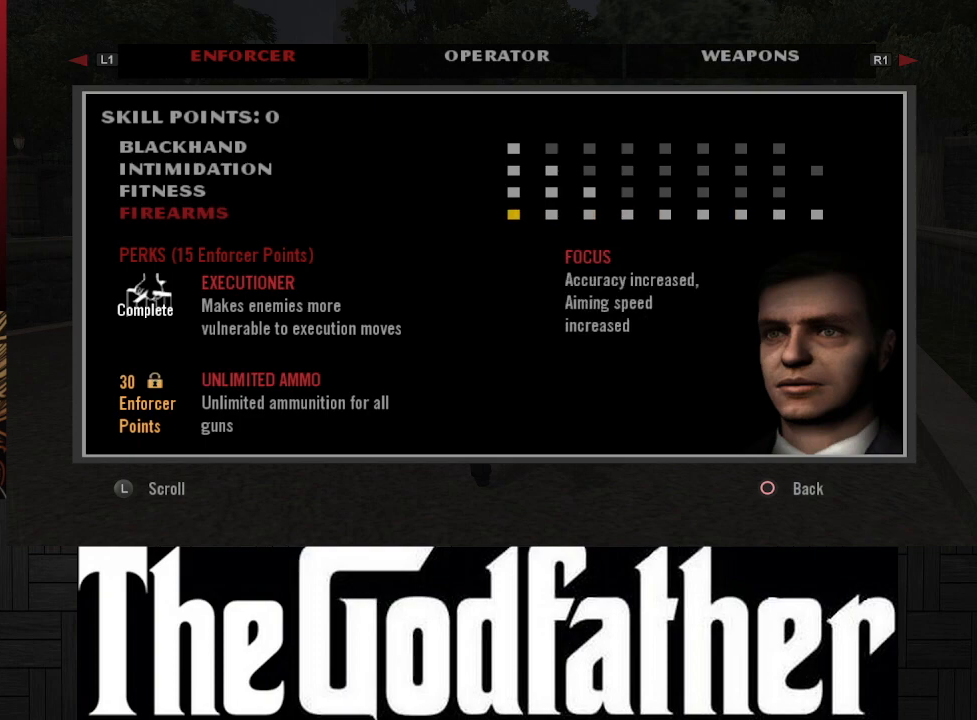
{"buttons": [], "left_stick": "center", "right_stick": "center", "events": []}
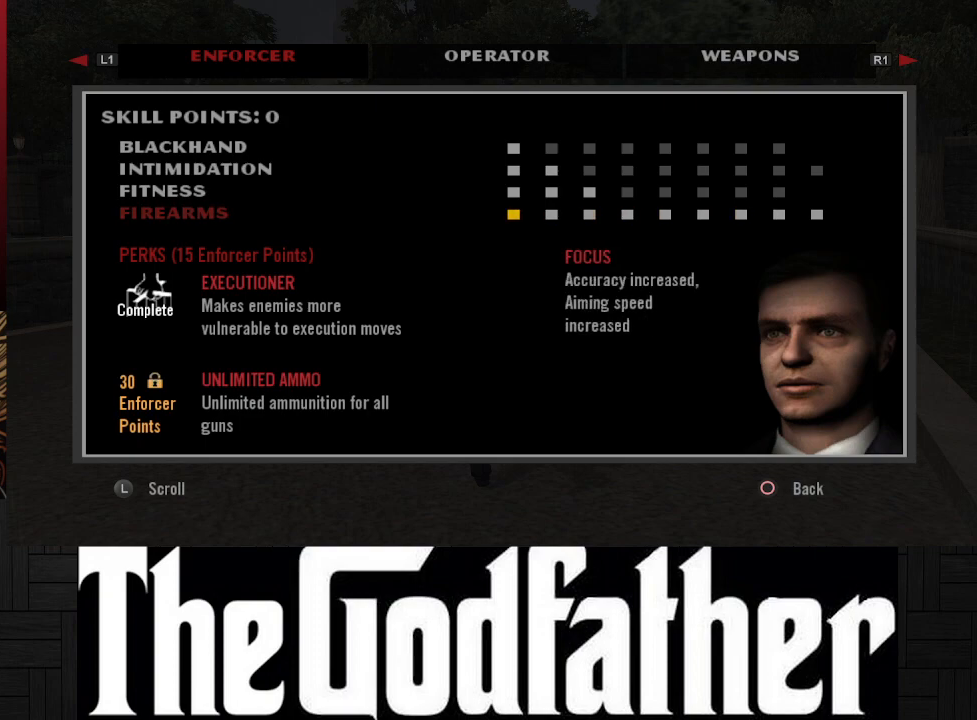
{"buttons": [], "left_stick": "center", "right_stick": "center", "events": []}
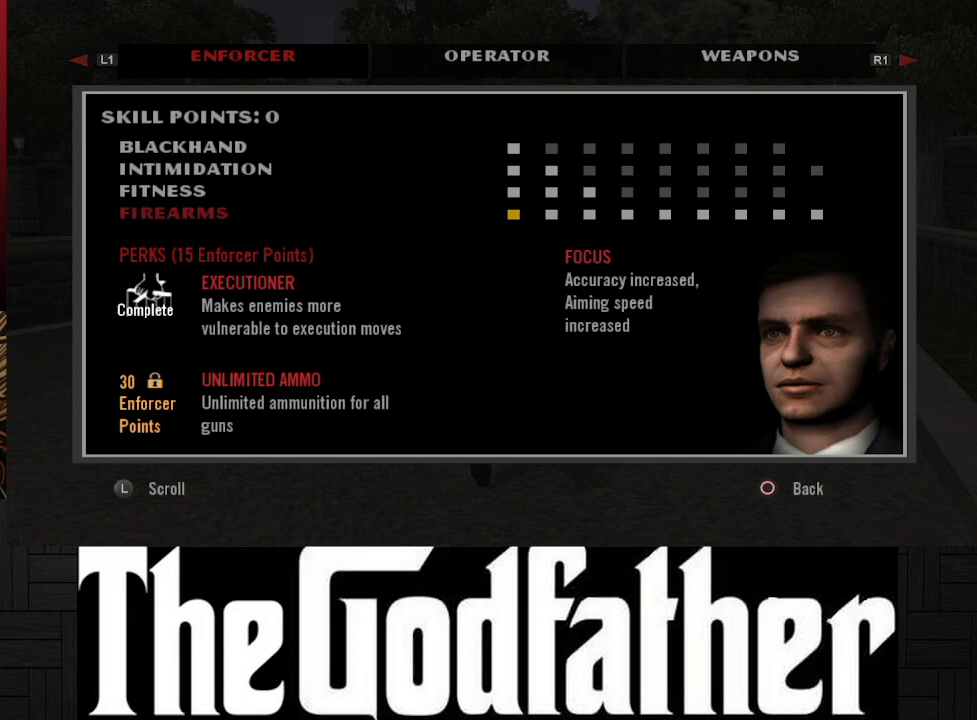
{"buttons": [], "left_stick": "center", "right_stick": "center", "events": [[17, "DPAD_UP", "down"], [133, "DPAD_UP", "up"]]}
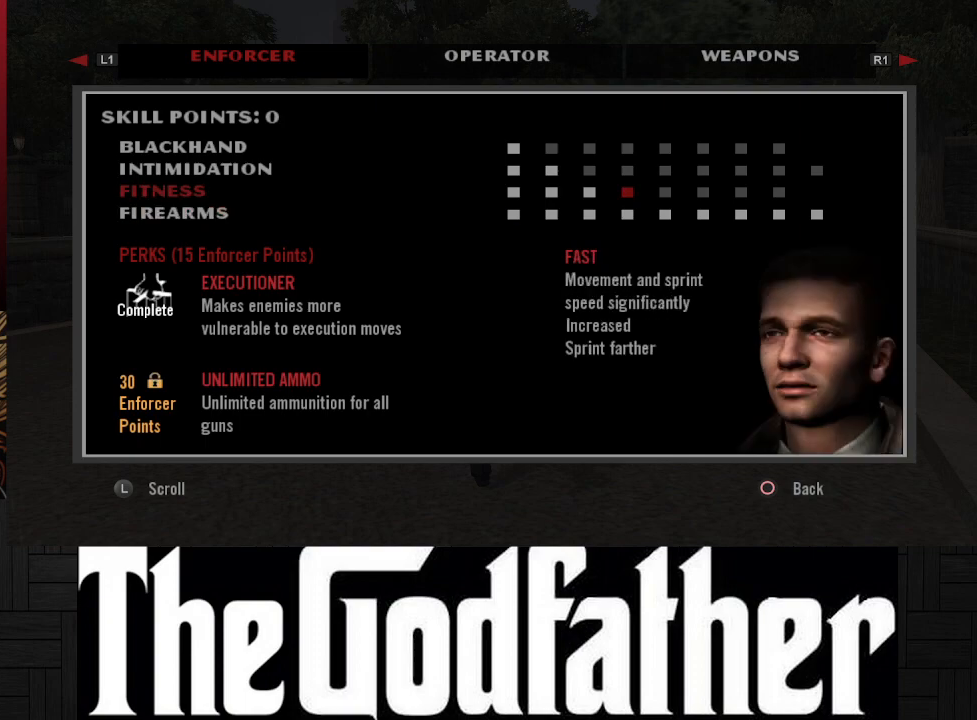
{"buttons": [], "left_stick": "center", "right_stick": "center", "events": [[317, "DPAD_LEFT", "down"], [433, "DPAD_LEFT", "up"]]}
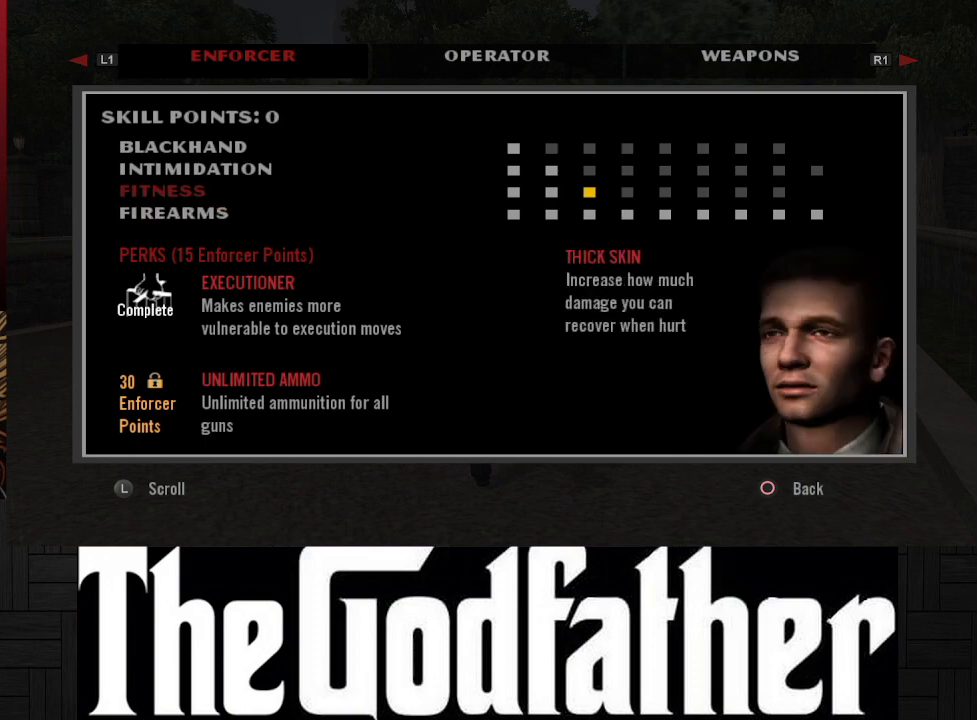
{"buttons": ["DPAD_LEFT"], "left_stick": "center", "right_stick": "center", "events": [[483, "DPAD_LEFT", "down"]]}
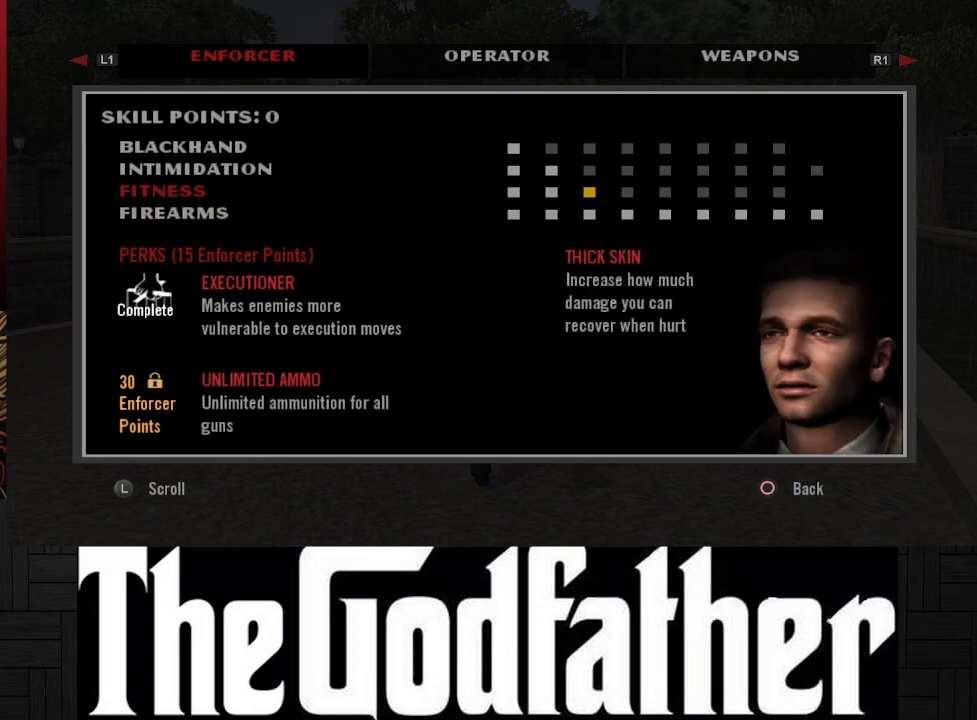
{"buttons": ["DPAD_LEFT"], "left_stick": "center", "right_stick": "center", "events": [[83, "DPAD_LEFT", "up"], [417, "DPAD_LEFT", "down"]]}